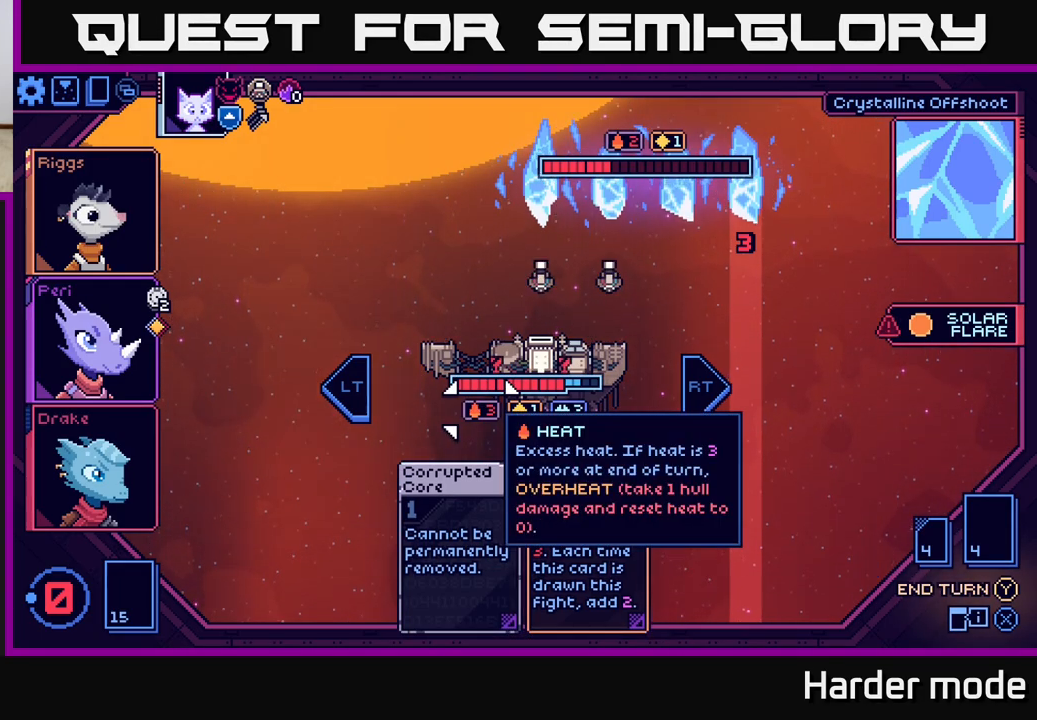
Gameplay with a controller (Xbox layout); each line is a JSON object with the inputs held at the frame after it. "events" lists button and stick changes between this image and that frame as [ms after this image, input, new state], when the widget could be followed in between. Not read: right_stick.
{"buttons": [], "left_stick": "center", "events": []}
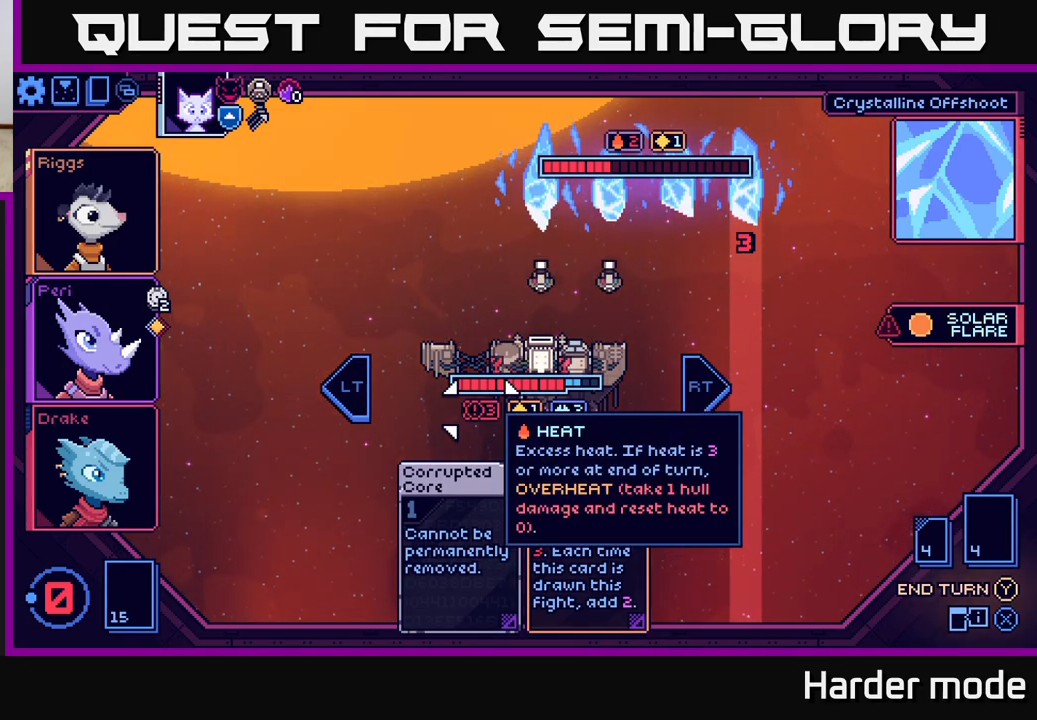
{"buttons": [], "left_stick": "right", "events": [[450, "left_stick", "right"]]}
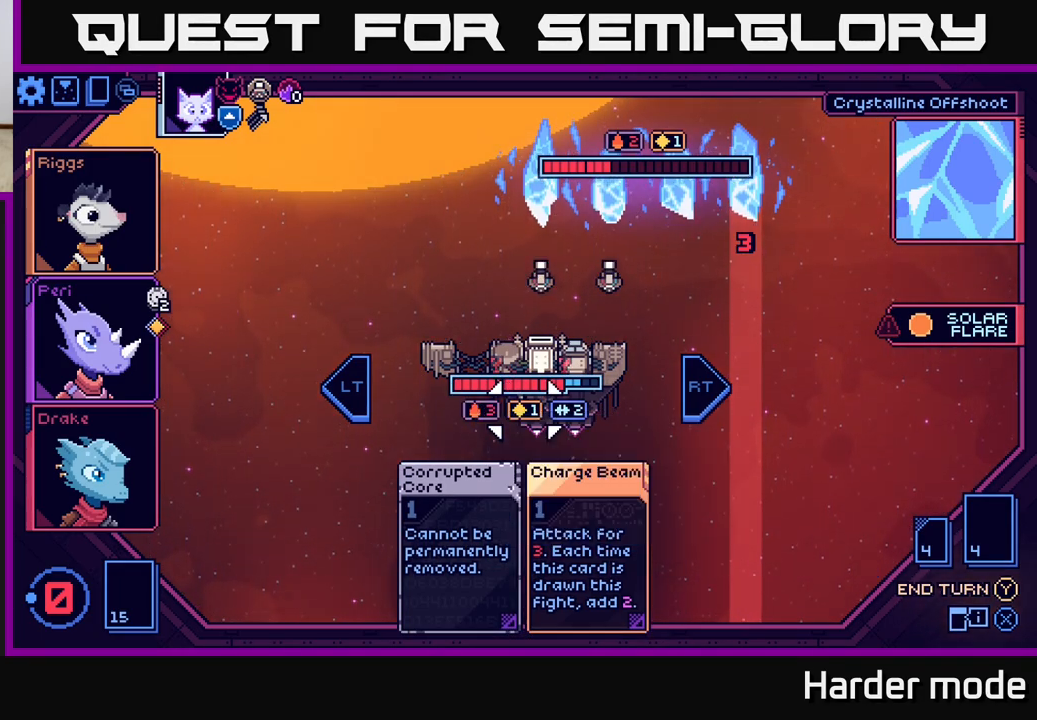
{"buttons": [], "left_stick": "center", "events": [[183, "left_stick", "center"]]}
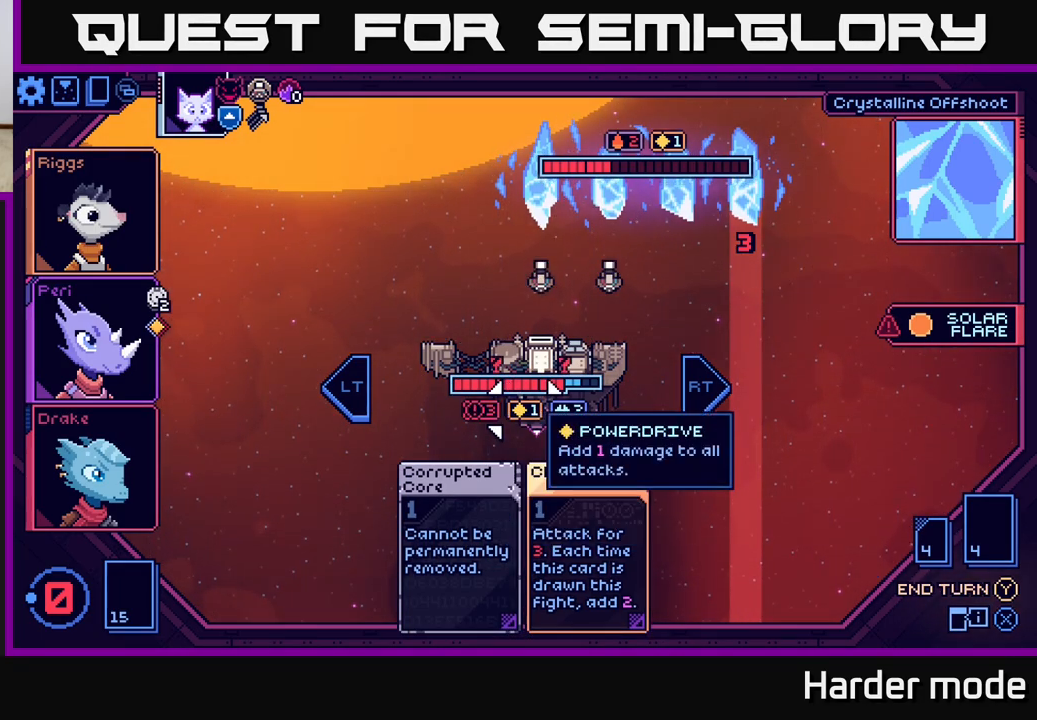
{"buttons": [], "left_stick": "center", "events": []}
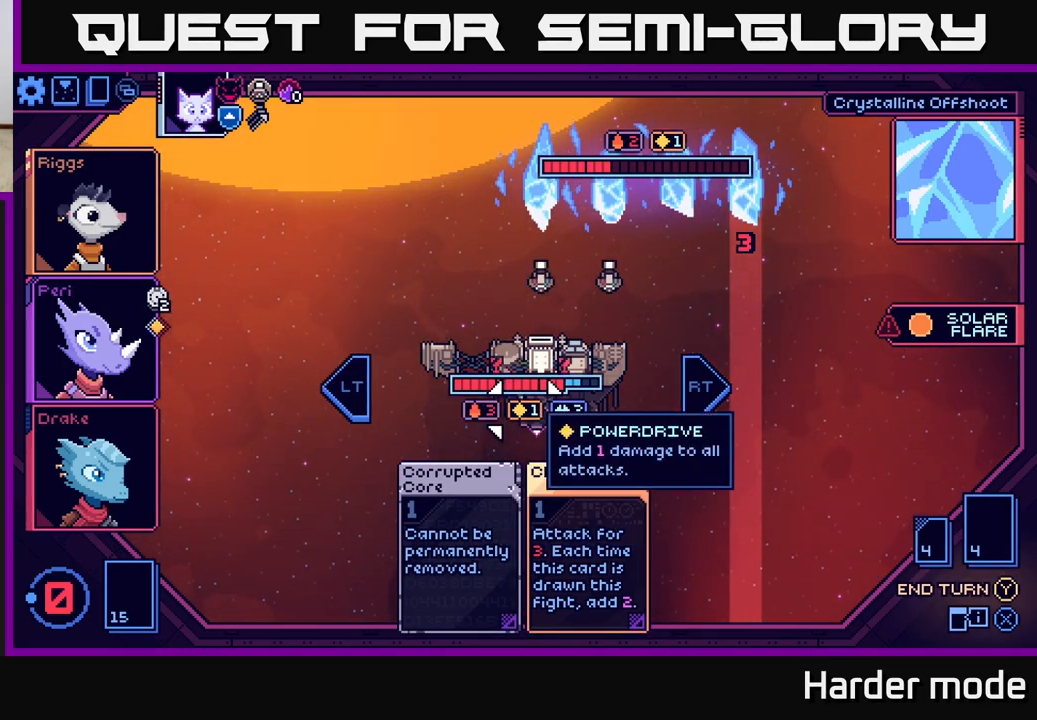
{"buttons": [], "left_stick": "center", "events": []}
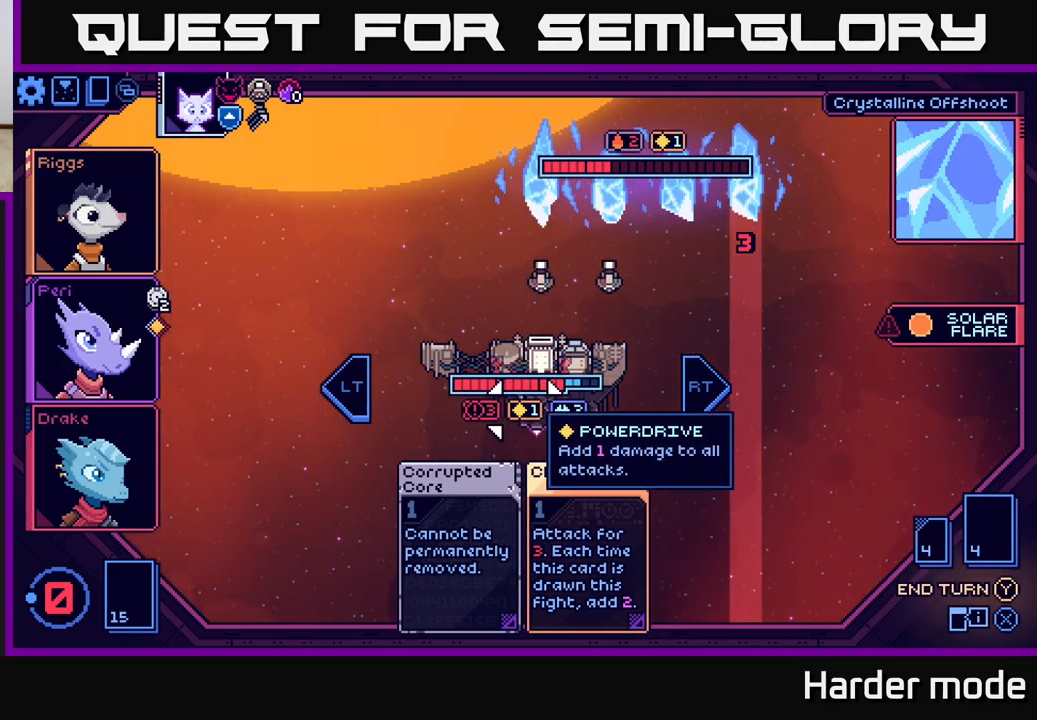
{"buttons": [], "left_stick": "center", "events": [[150, "Y", "down"], [283, "Y", "up"]]}
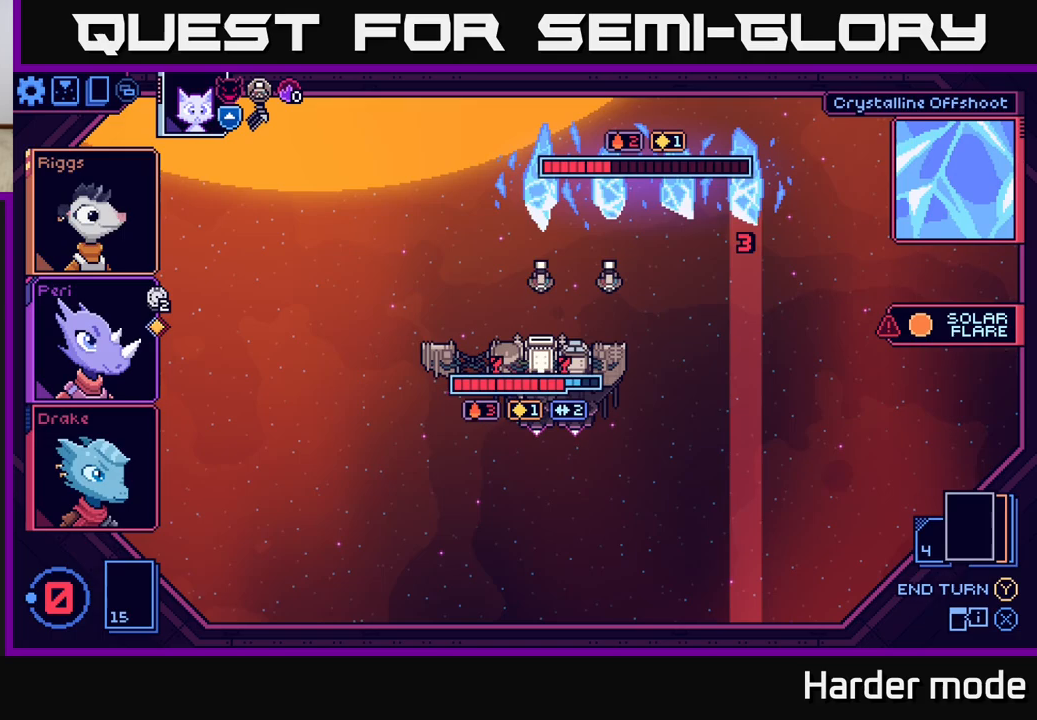
{"buttons": [], "left_stick": "center", "events": []}
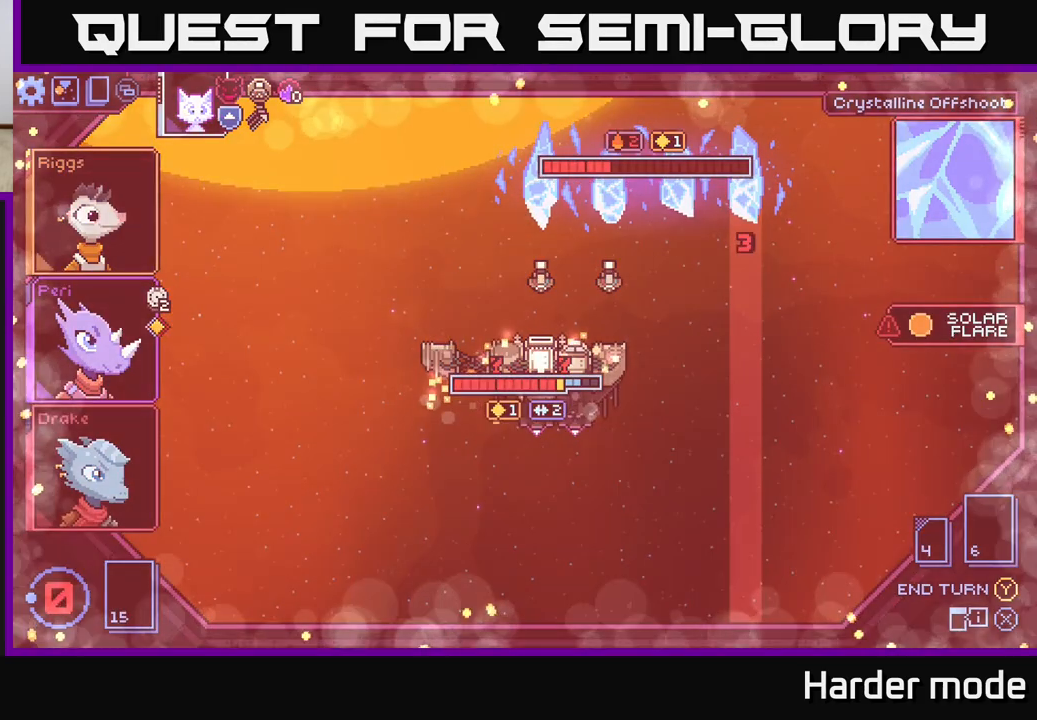
{"buttons": [], "left_stick": "center", "events": []}
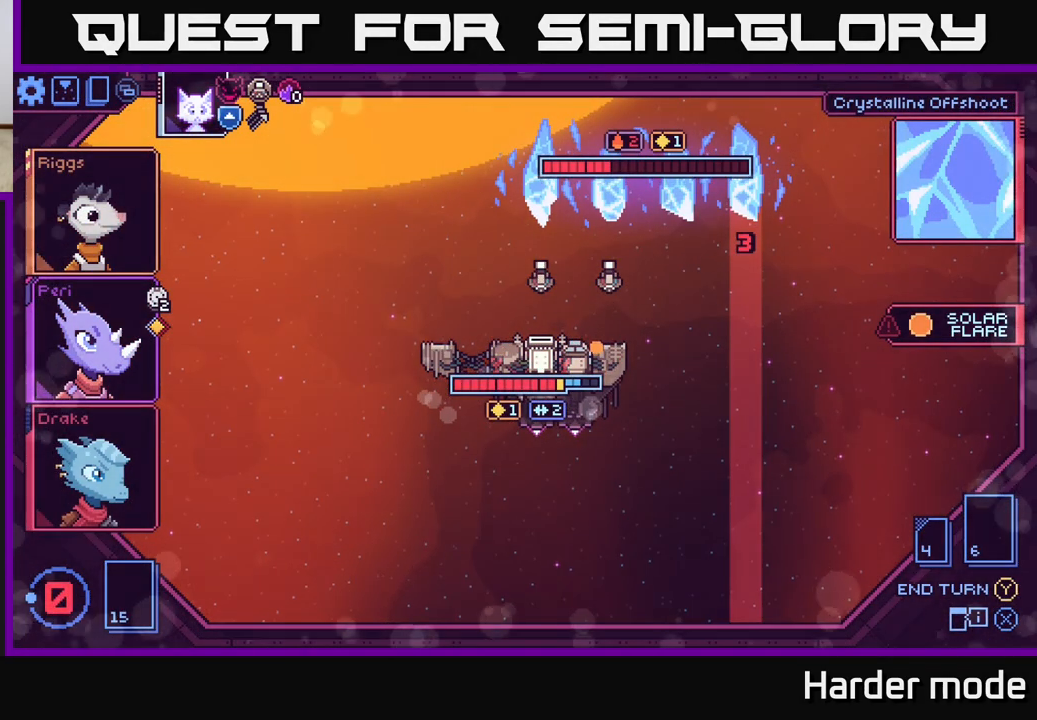
{"buttons": [], "left_stick": "center", "events": []}
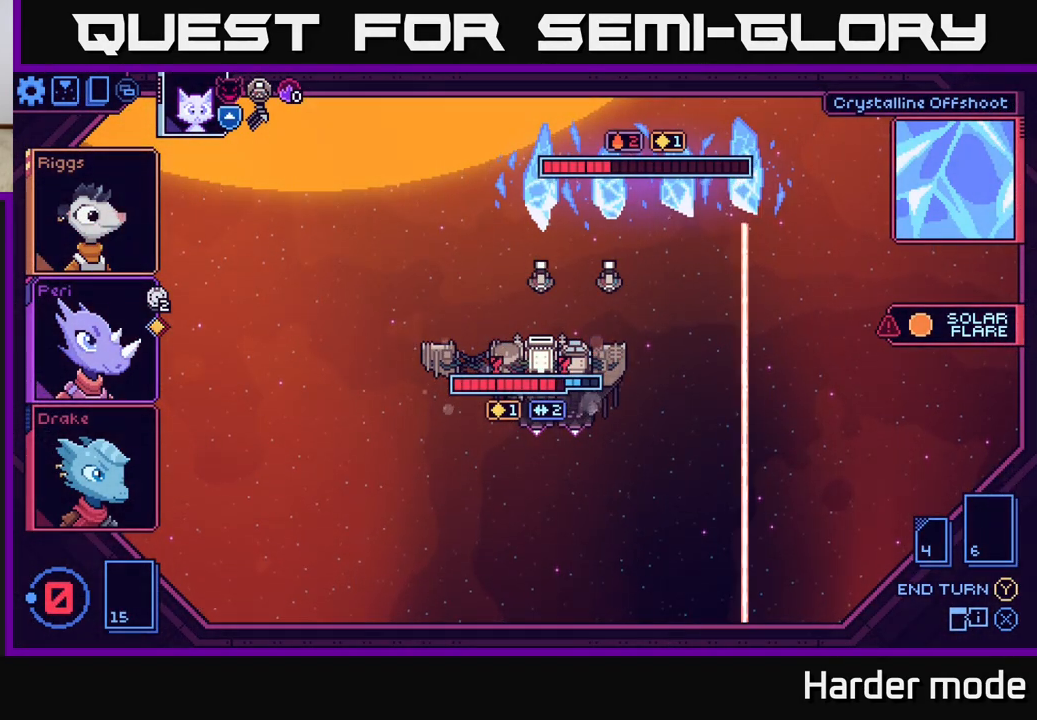
{"buttons": [], "left_stick": "center", "events": []}
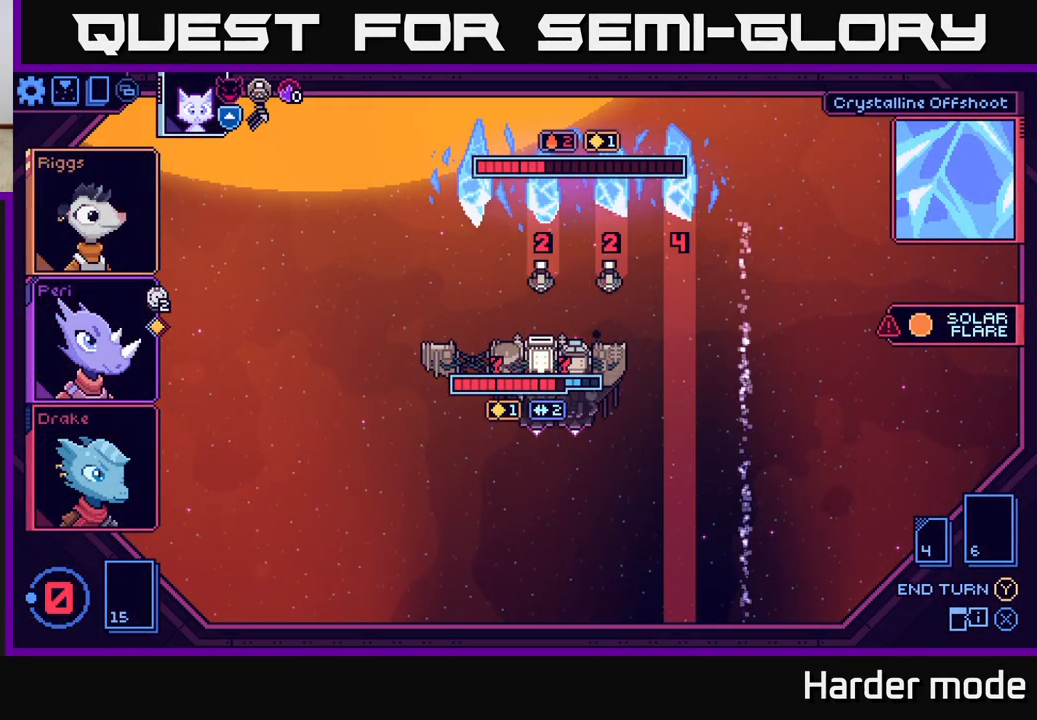
{"buttons": [], "left_stick": "center", "events": []}
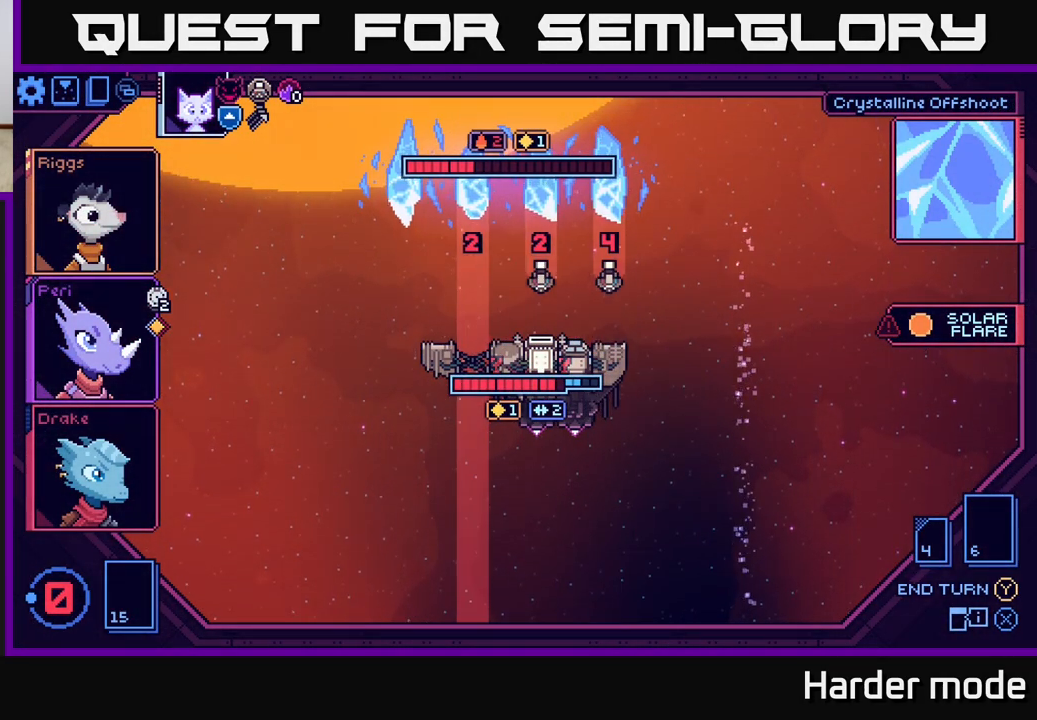
{"buttons": [], "left_stick": "center", "events": []}
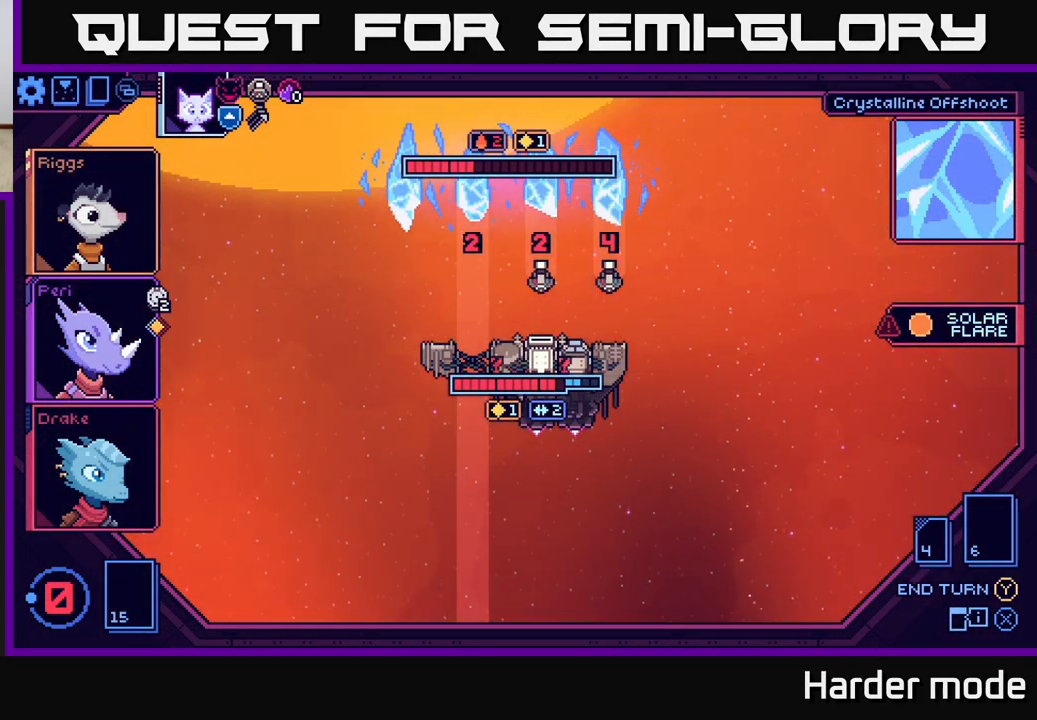
{"buttons": [], "left_stick": "center", "events": []}
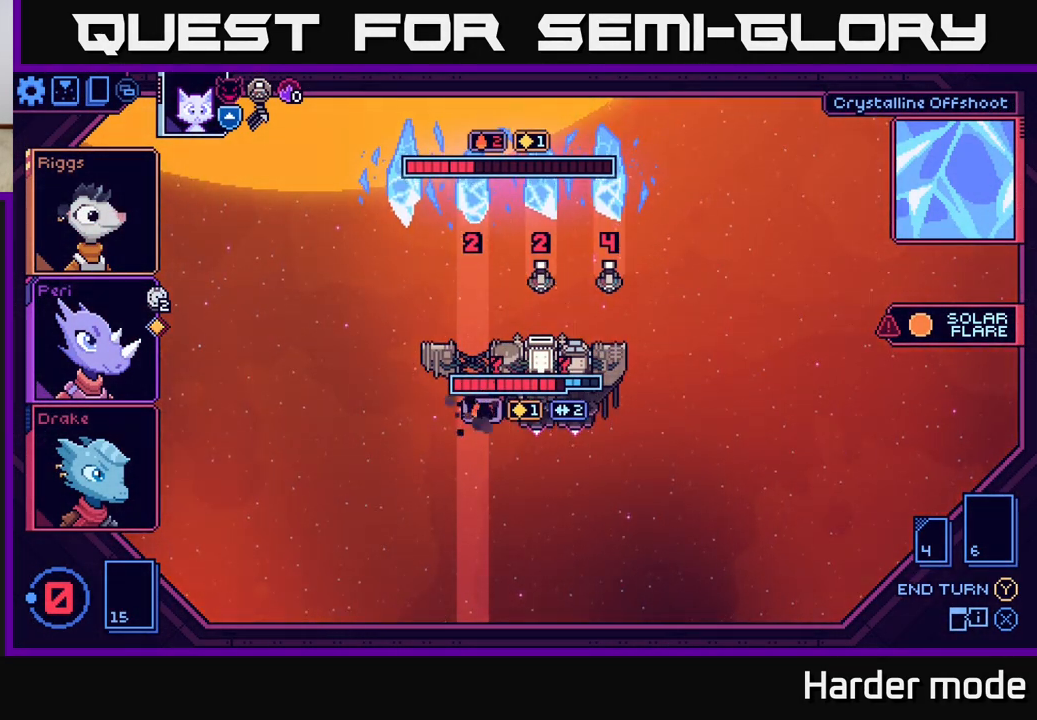
{"buttons": [], "left_stick": "center", "events": []}
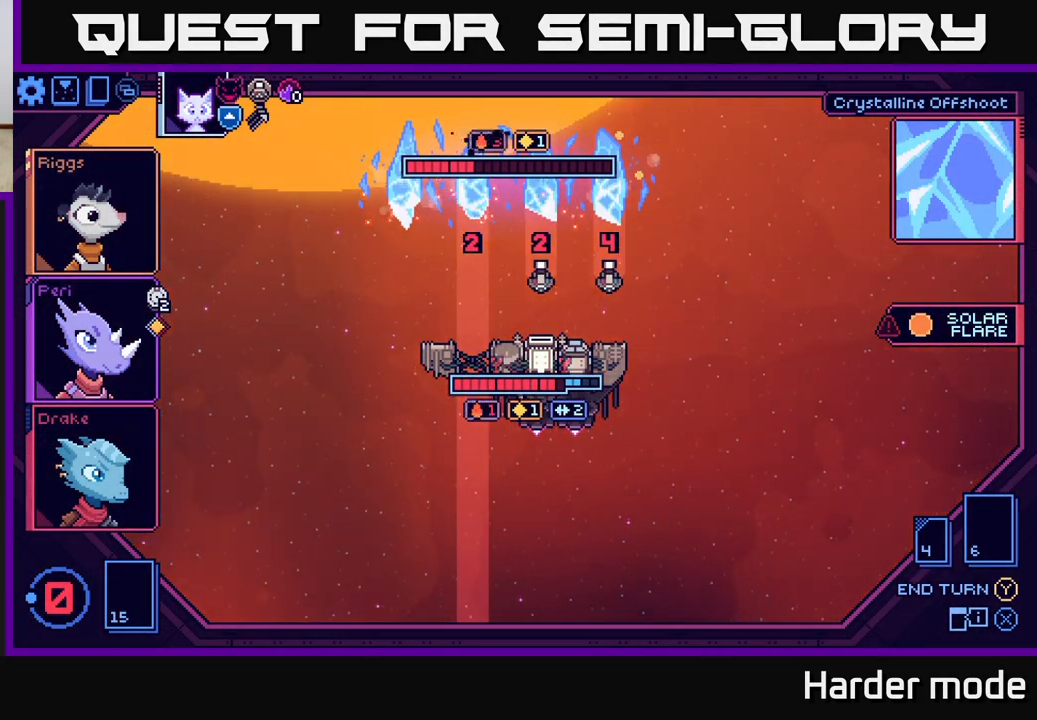
{"buttons": [], "left_stick": "center", "events": []}
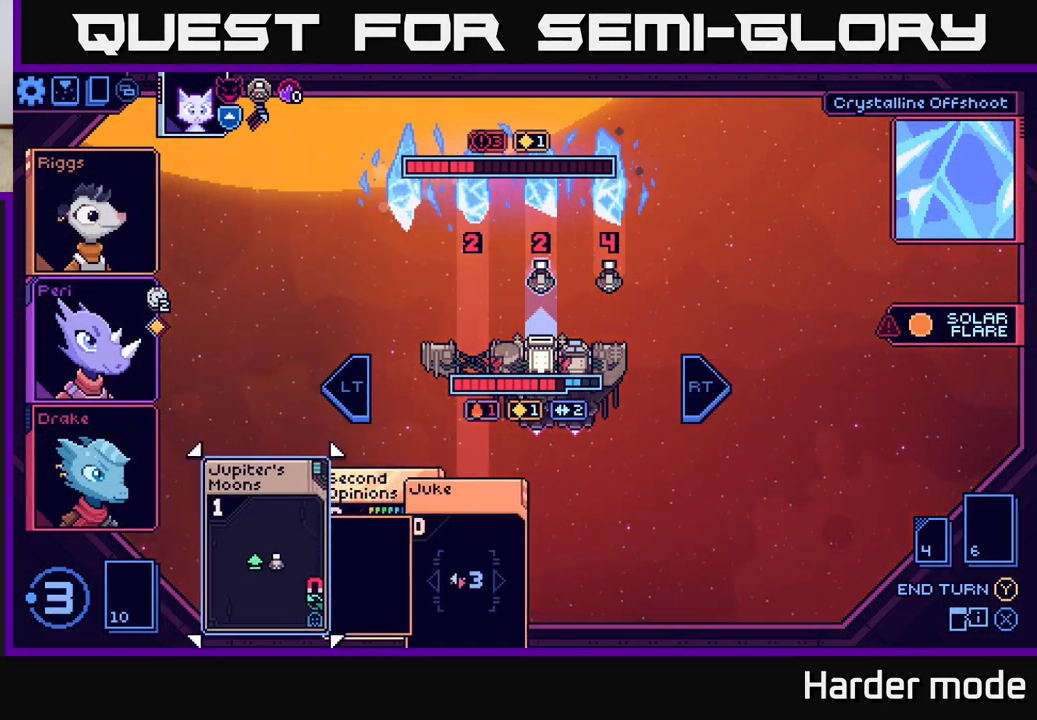
{"buttons": [], "left_stick": "center", "events": []}
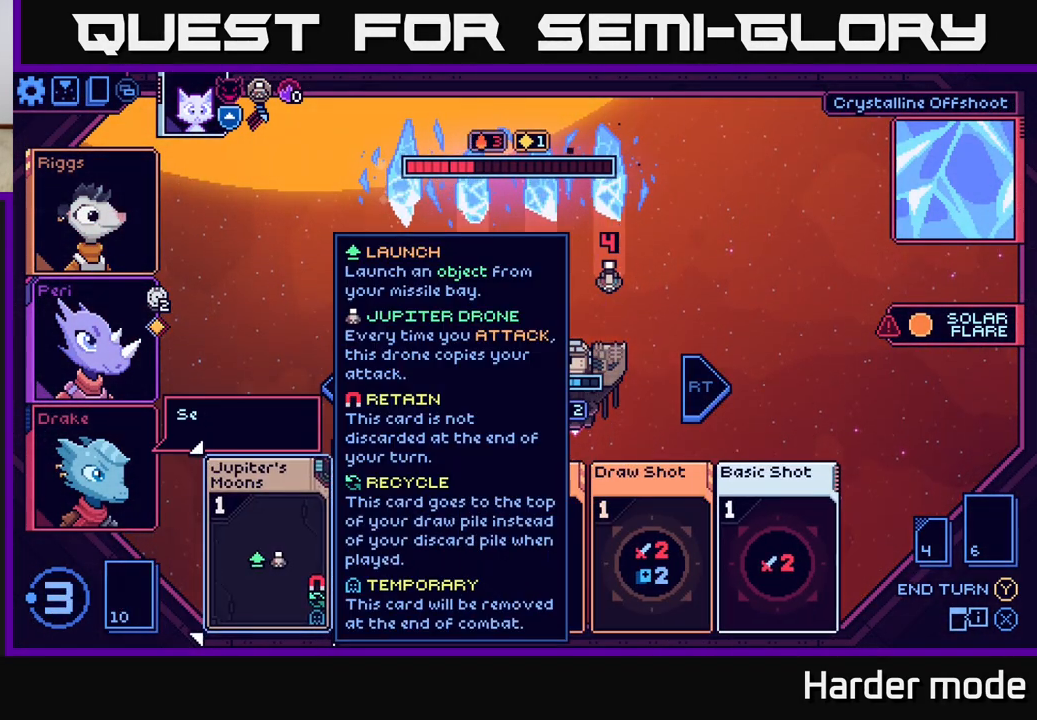
{"buttons": [], "left_stick": "right", "events": [[67, "left_stick", "right"], [267, "left_stick", "center"], [400, "left_stick", "right"]]}
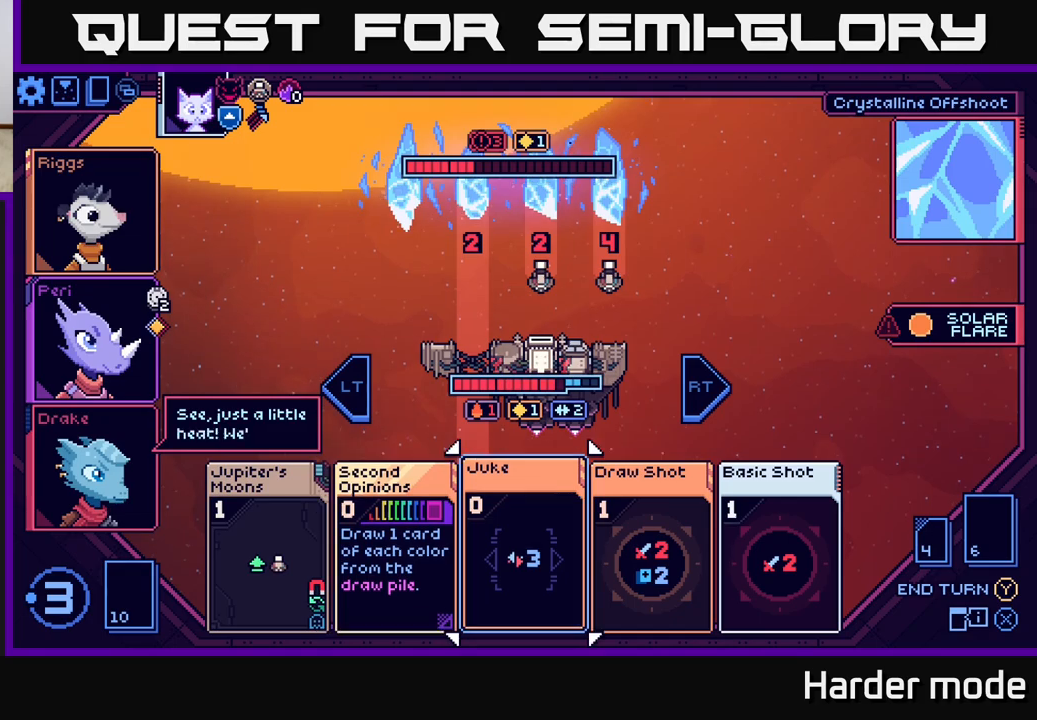
{"buttons": [], "left_stick": "right", "events": [[83, "left_stick", "center"], [200, "left_stick", "right"], [367, "left_stick", "center"], [467, "left_stick", "right"]]}
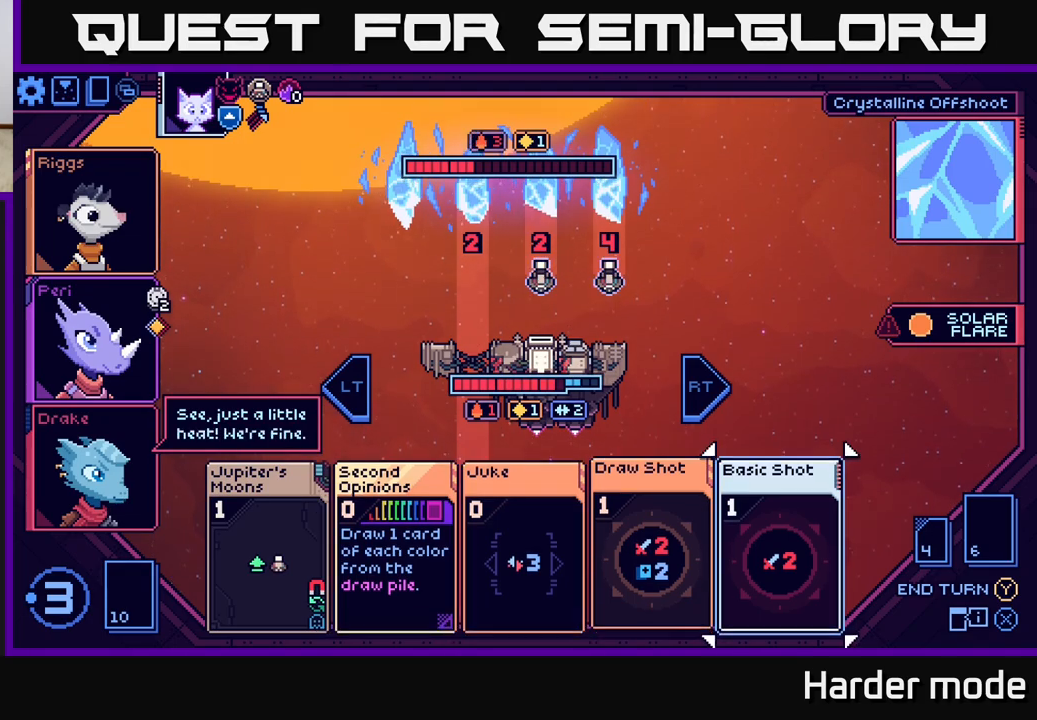
{"buttons": [], "left_stick": "center", "events": [[133, "left_stick", "center"]]}
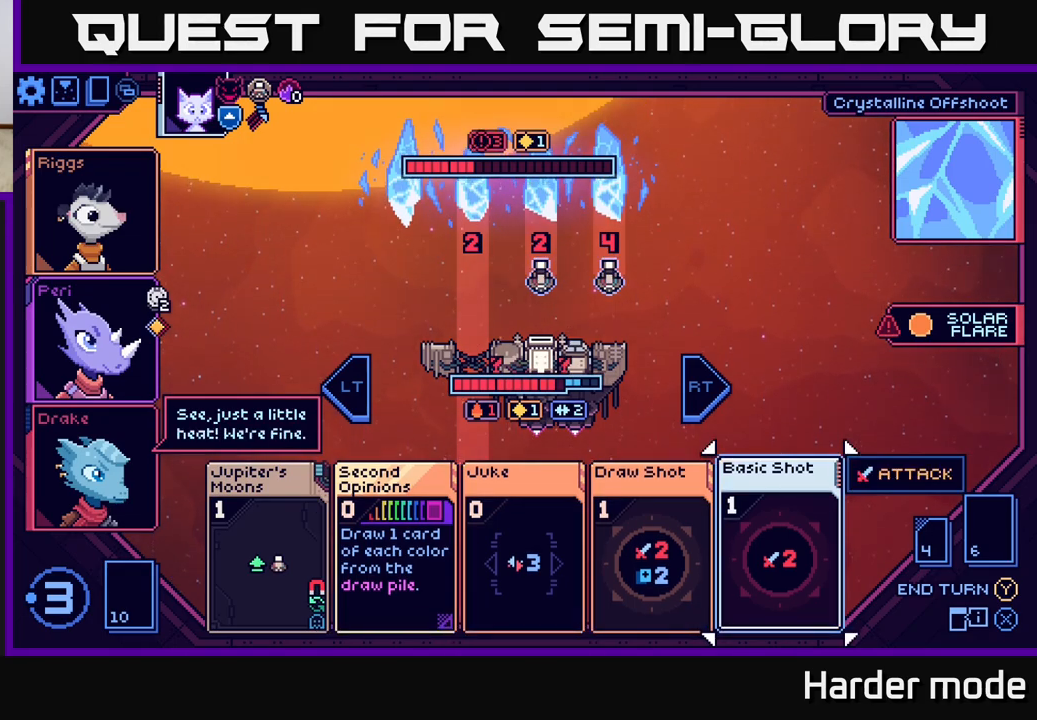
{"buttons": [], "left_stick": "center", "events": []}
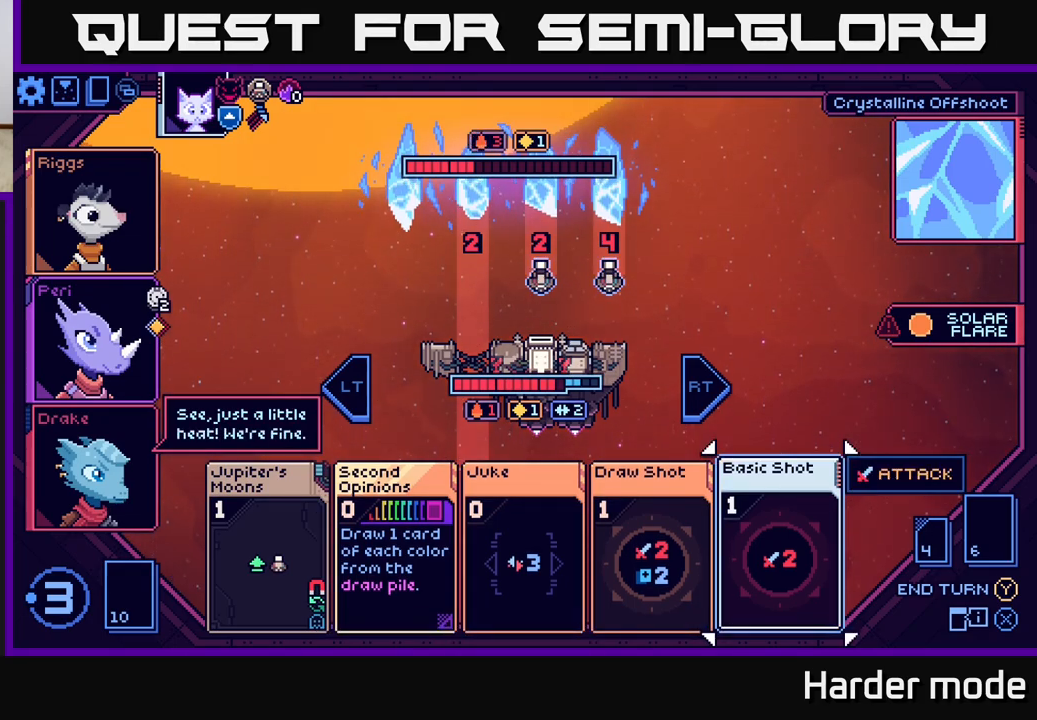
{"buttons": [], "left_stick": "center", "events": []}
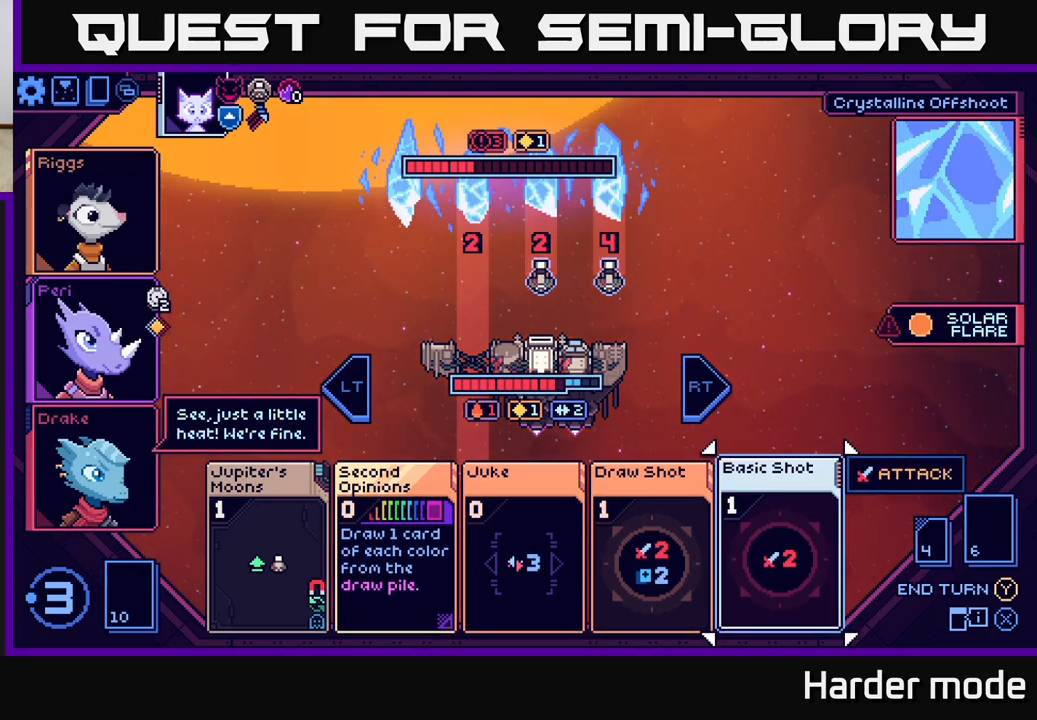
{"buttons": [], "left_stick": "left", "events": [[433, "left_stick", "left"]]}
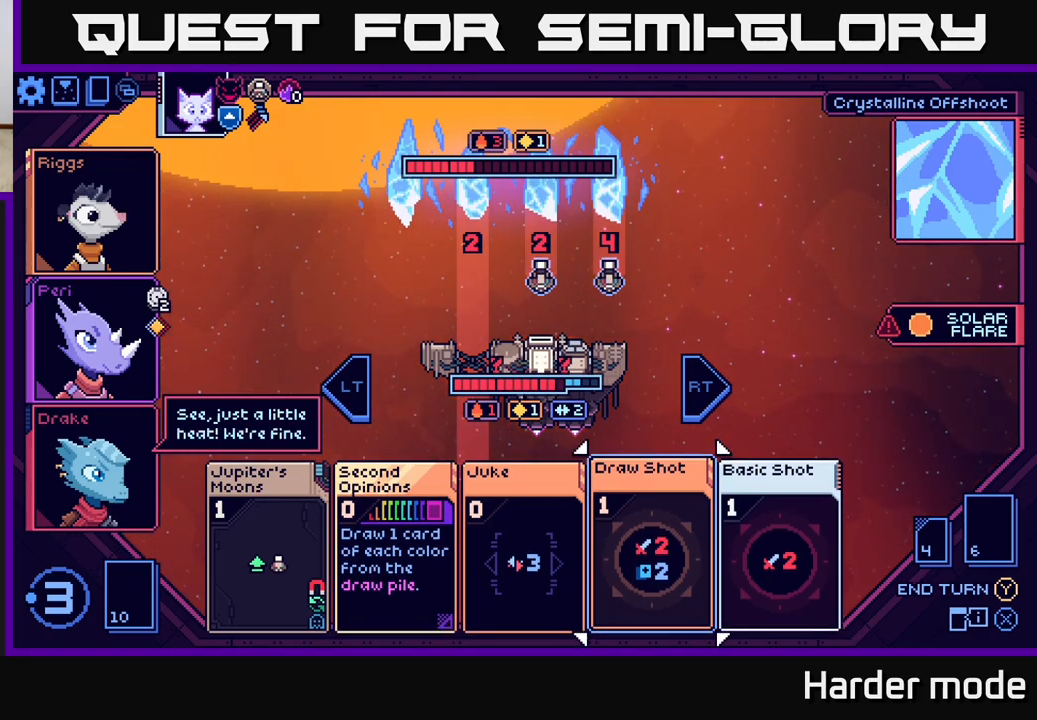
{"buttons": [], "left_stick": "center", "events": [[133, "left_stick", "center"], [200, "left_stick", "right"], [417, "left_stick", "center"]]}
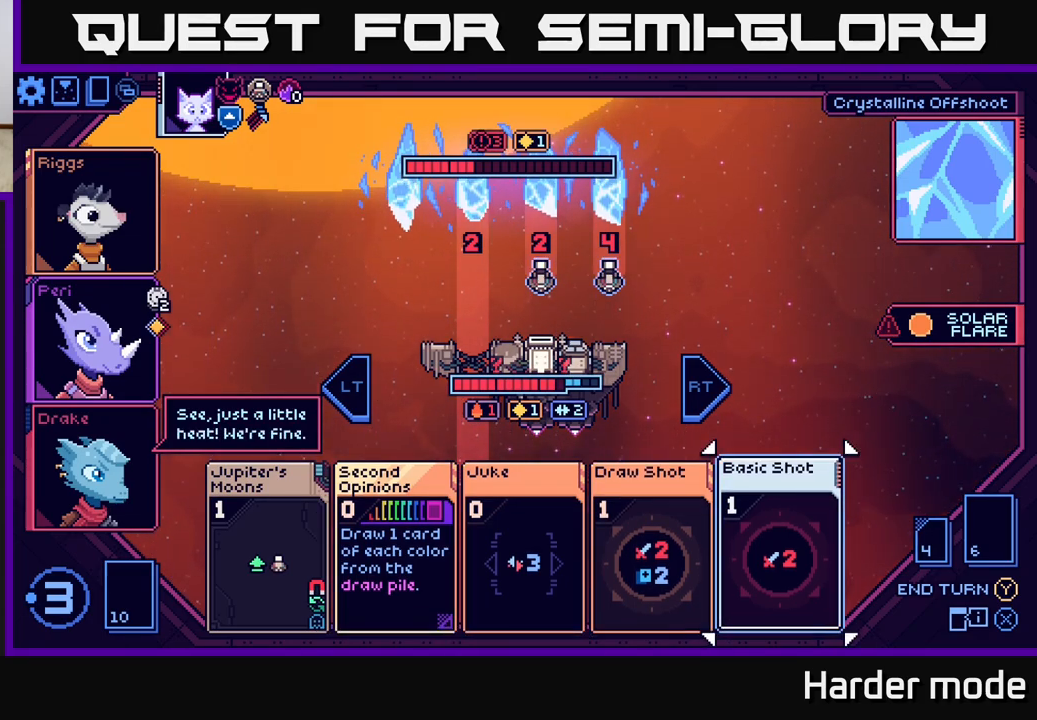
{"buttons": [], "left_stick": "center", "events": [[67, "A", "down"], [167, "A", "up"]]}
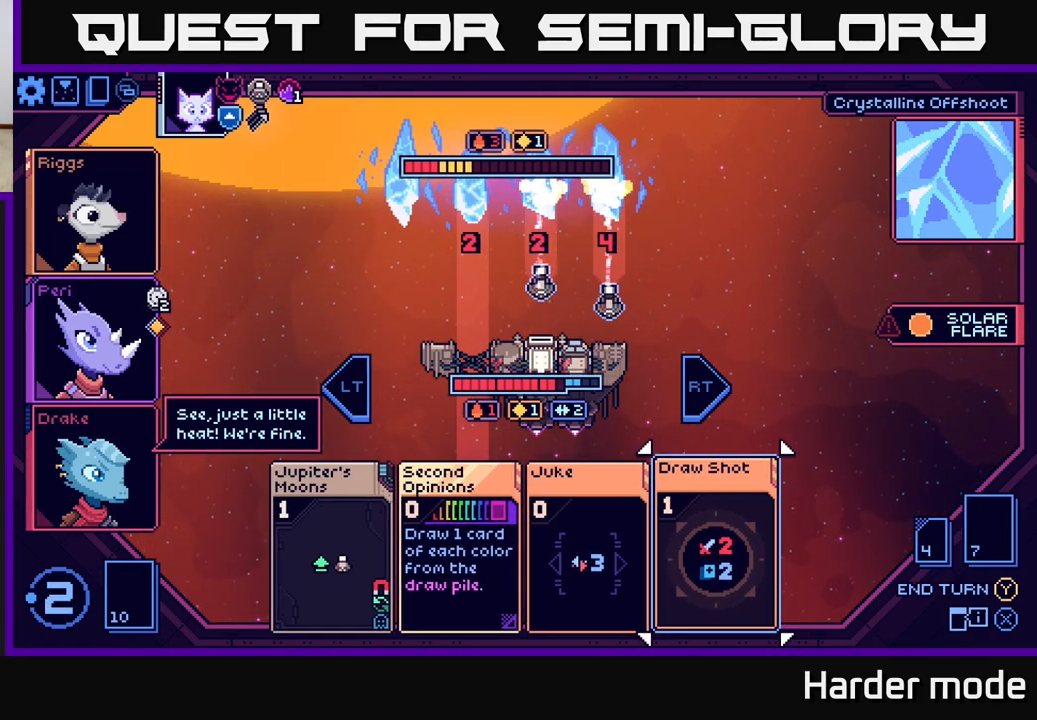
{"buttons": [], "left_stick": "left", "events": [[450, "left_stick", "left"]]}
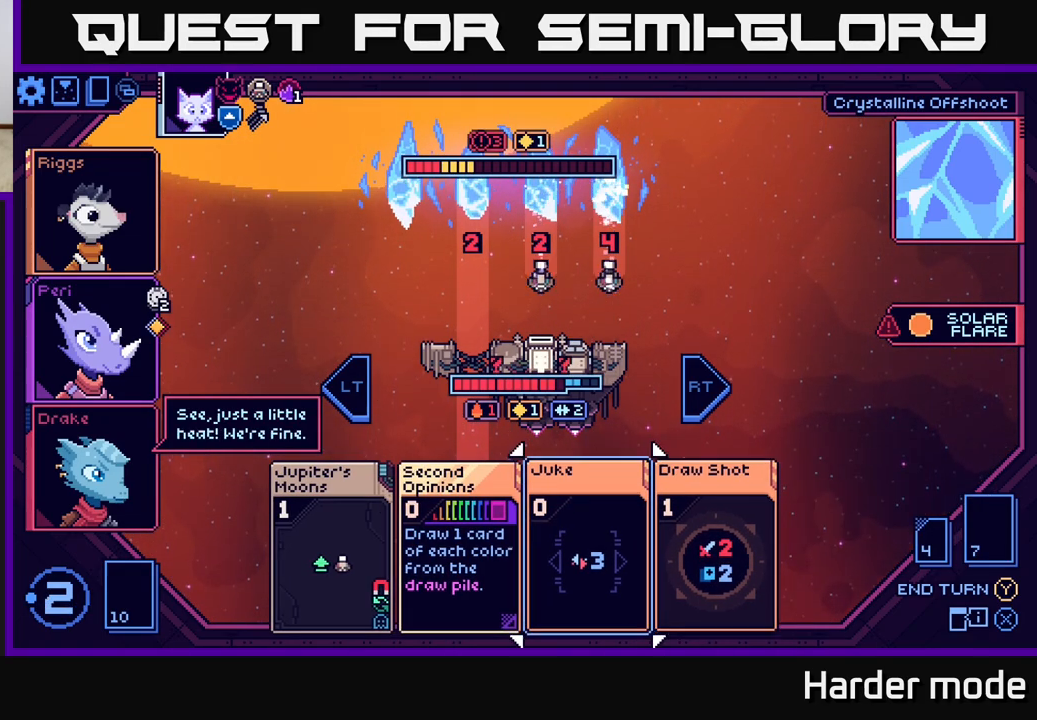
{"buttons": [], "left_stick": "right", "events": [[150, "left_stick", "center"], [317, "left_stick", "right"]]}
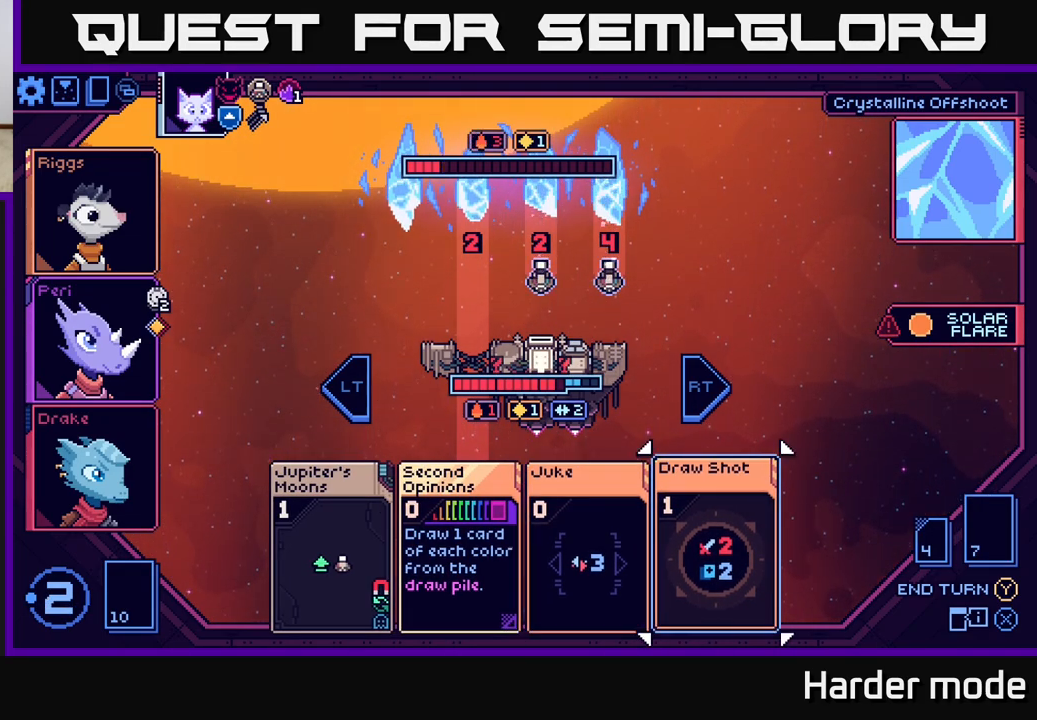
{"buttons": [], "left_stick": "center", "events": [[17, "left_stick", "center"], [200, "A", "down"], [300, "A", "up"]]}